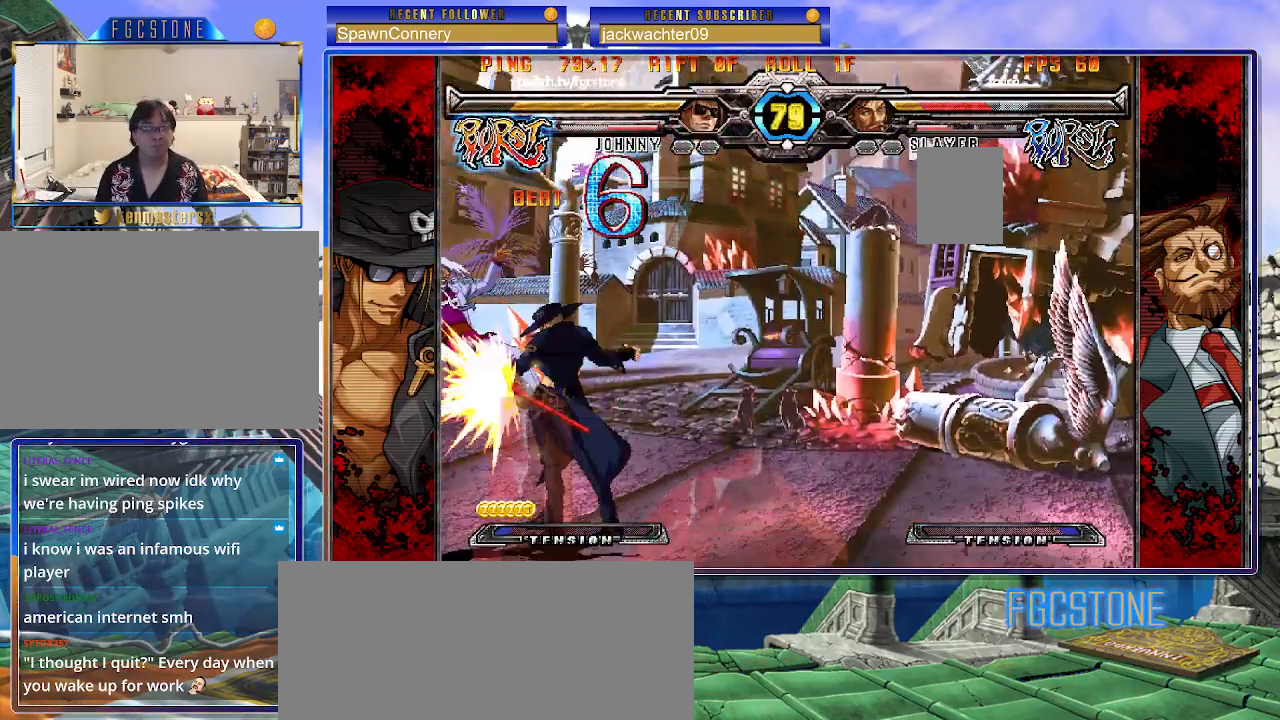
Gameplay with a controller (arcade stick); each line is a JSON object with the inputs held at the frame after it. "events" lists button and stick changes between this image and that frame as [ms after this image, input, new state], when the widget could be followed in between. Not read: L3 R3.
{"buttons": [], "left_stick": "down", "events": [[67, "left_stick", "left"], [133, "HS", "down"], [133, "left_stick", "center"], [200, "HS", "up"], [400, "left_stick", "down"]]}
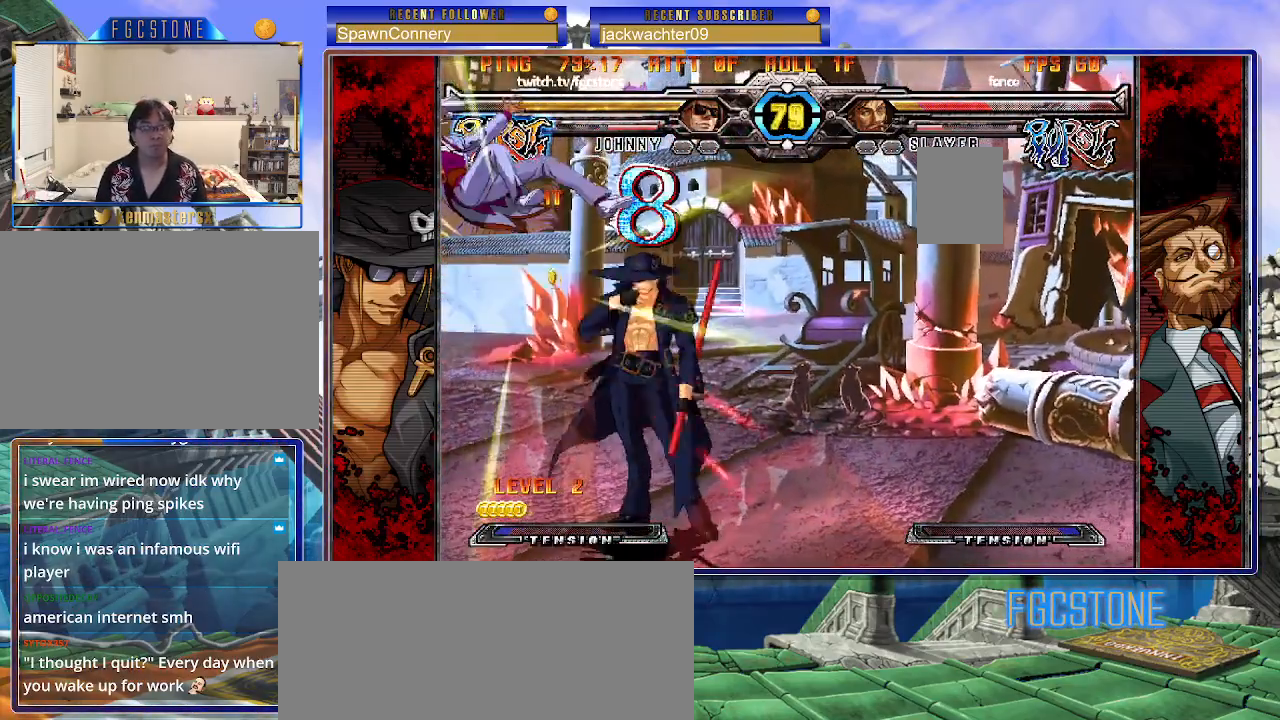
{"buttons": [], "left_stick": "right", "events": [[67, "HS", "down"], [67, "left_stick", "center"], [117, "HS", "up"], [283, "left_stick", "right"], [350, "left_stick", "center"], [417, "left_stick", "right"]]}
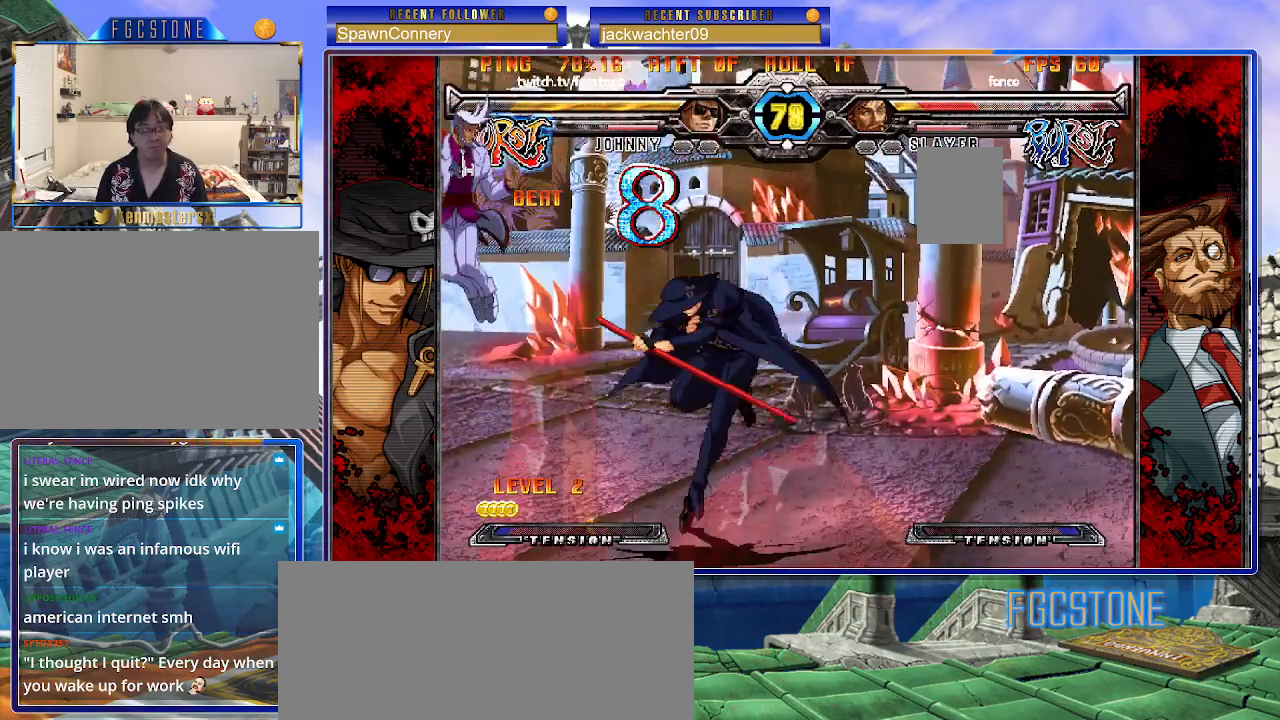
{"buttons": [], "left_stick": "right", "events": [[33, "left_stick", "center"], [83, "left_stick", "down-left"], [167, "left_stick", "down-right"], [217, "HS", "down"], [283, "HS", "up"], [283, "left_stick", "center"], [417, "left_stick", "right"]]}
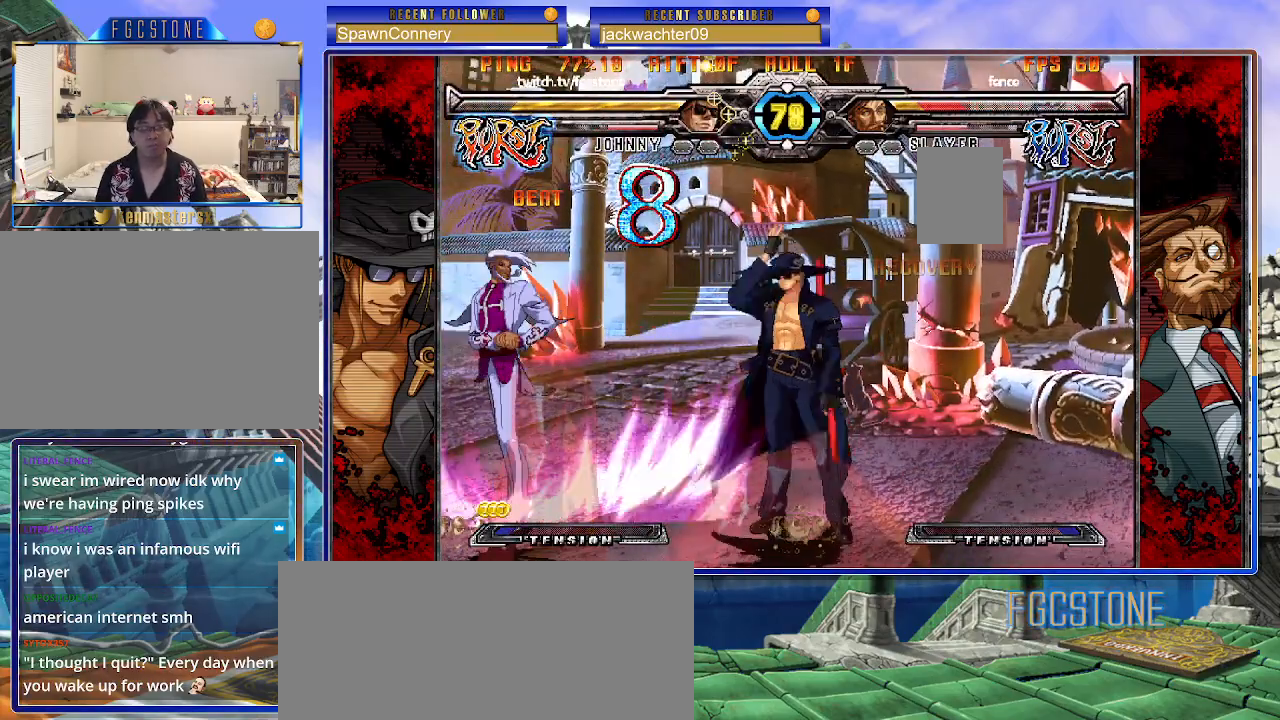
{"buttons": ["K"], "left_stick": "center", "events": [[83, "HS", "down"], [167, "HS", "up"], [233, "left_stick", "down"], [317, "left_stick", "left"], [367, "left_stick", "center"], [400, "K", "down"]]}
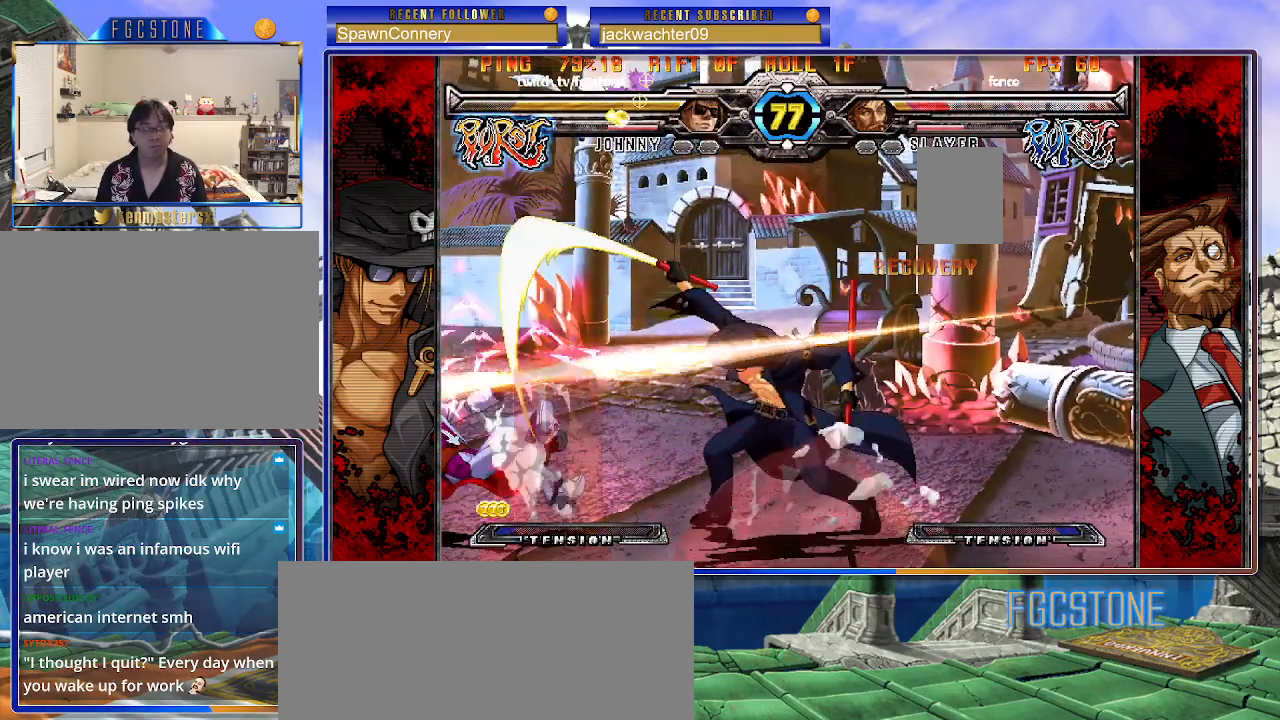
{"buttons": [], "left_stick": "down-right", "events": [[33, "HS", "down"], [33, "left_stick", "left"], [67, "HS", "up"], [83, "left_stick", "center"], [150, "left_stick", "left"], [283, "left_stick", "right"], [300, "K", "up"], [333, "left_stick", "down-right"], [367, "K", "down"], [467, "K", "up"]]}
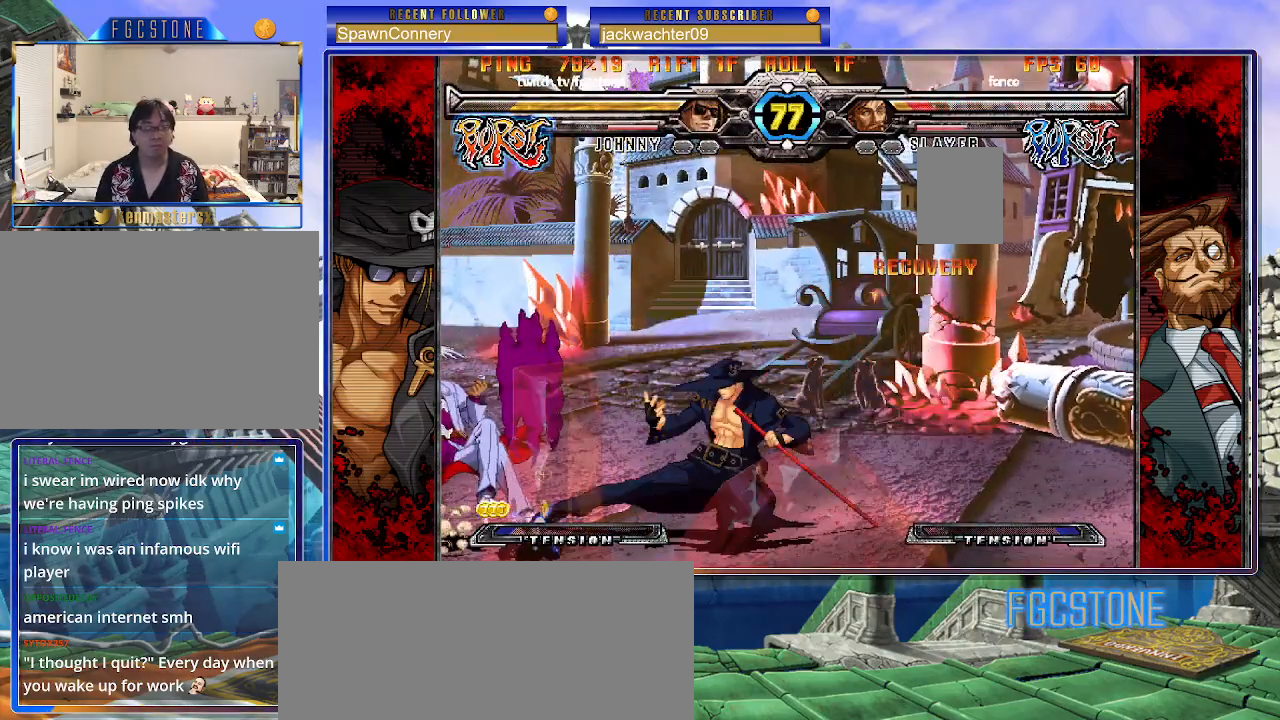
{"buttons": [], "left_stick": "down-left", "events": [[33, "S", "down"], [133, "S", "up"], [183, "S", "down"], [283, "S", "up"], [400, "left_stick", "down-left"]]}
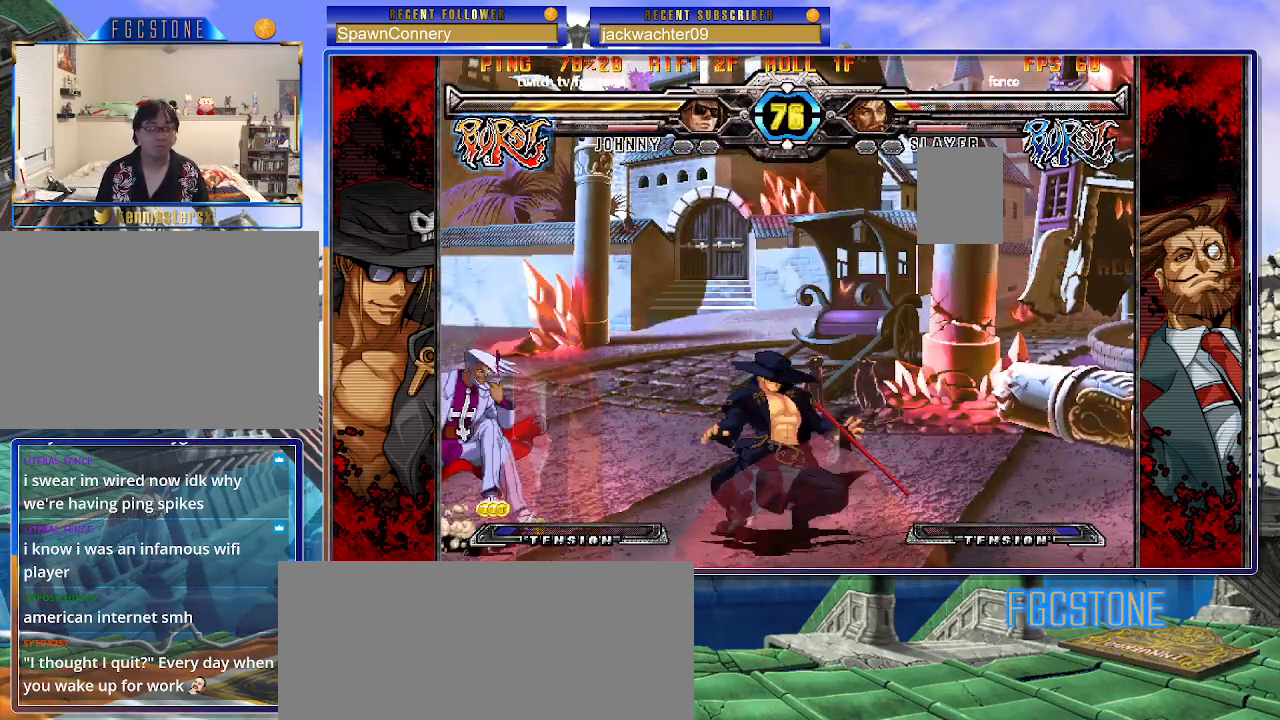
{"buttons": [], "left_stick": "down-right", "events": [[17, "K", "down"], [17, "left_stick", "center"], [150, "left_stick", "down-right"], [400, "K", "up"]]}
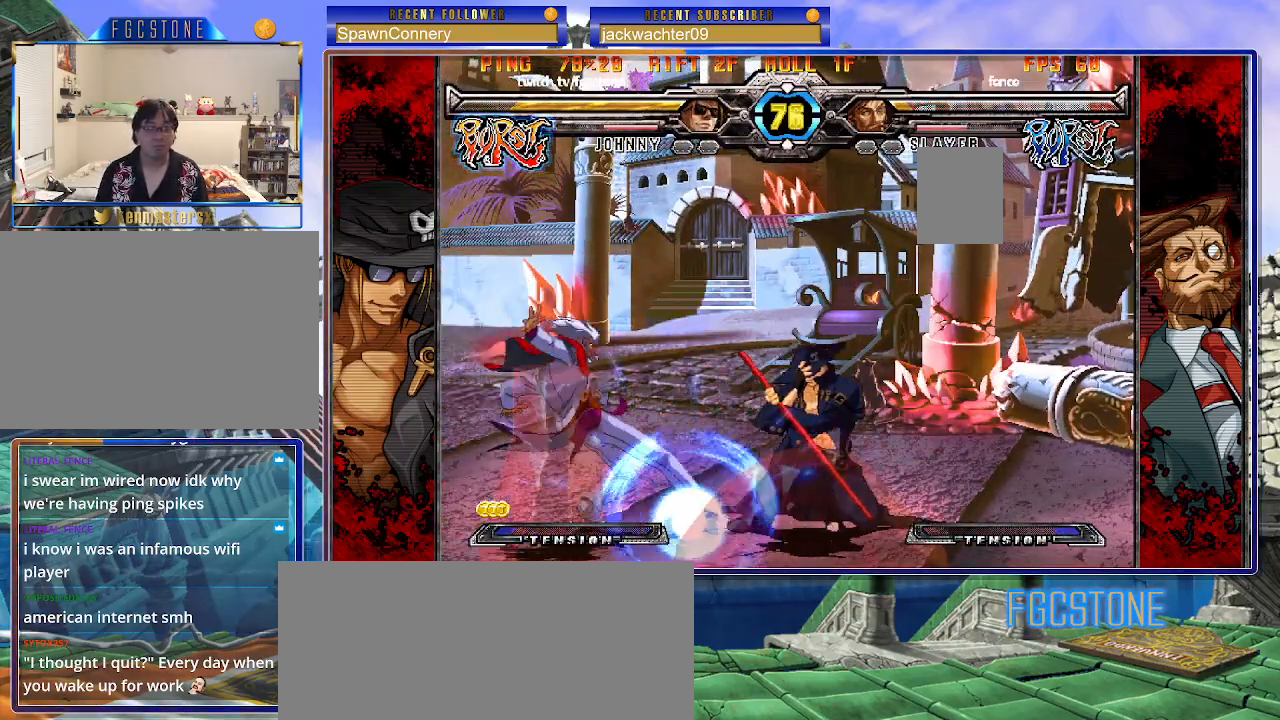
{"buttons": ["S"], "left_stick": "center", "events": [[183, "left_stick", "center"], [217, "K", "down"], [317, "K", "up"], [400, "S", "down"]]}
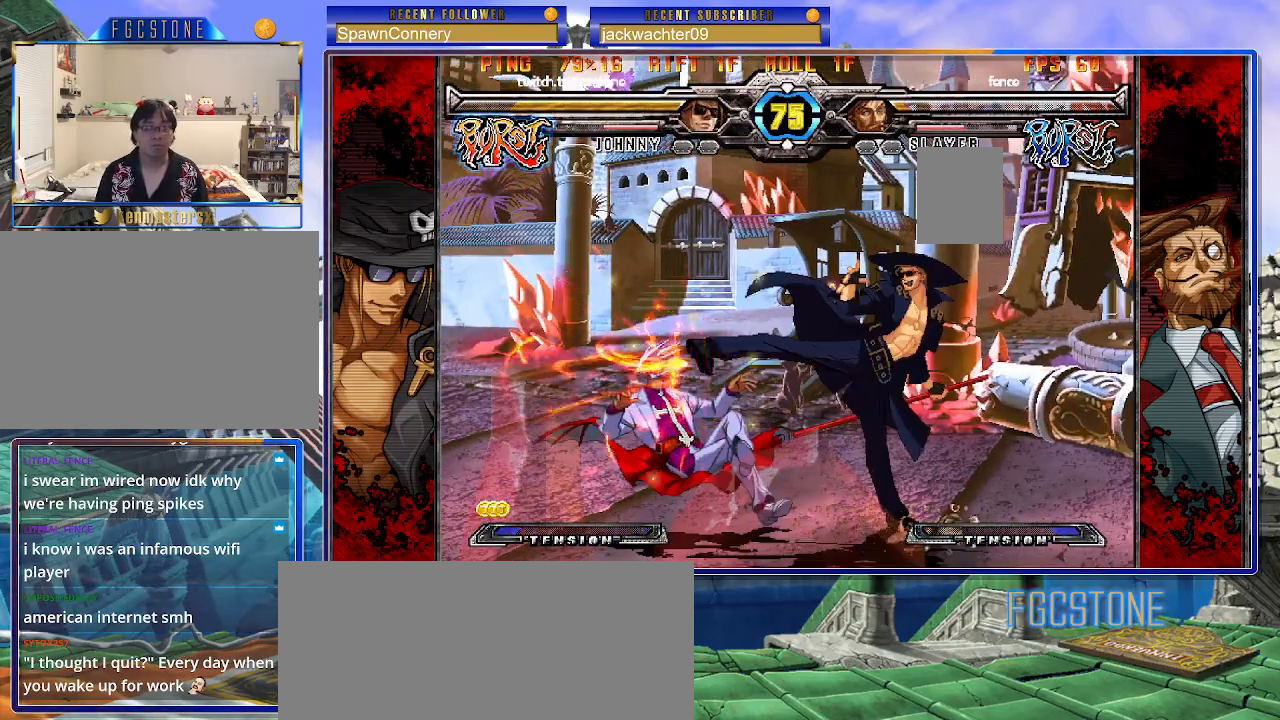
{"buttons": [], "left_stick": "center", "events": [[17, "S", "up"], [117, "left_stick", "down"], [233, "left_stick", "left"], [283, "K", "down"], [283, "left_stick", "center"], [367, "K", "up"]]}
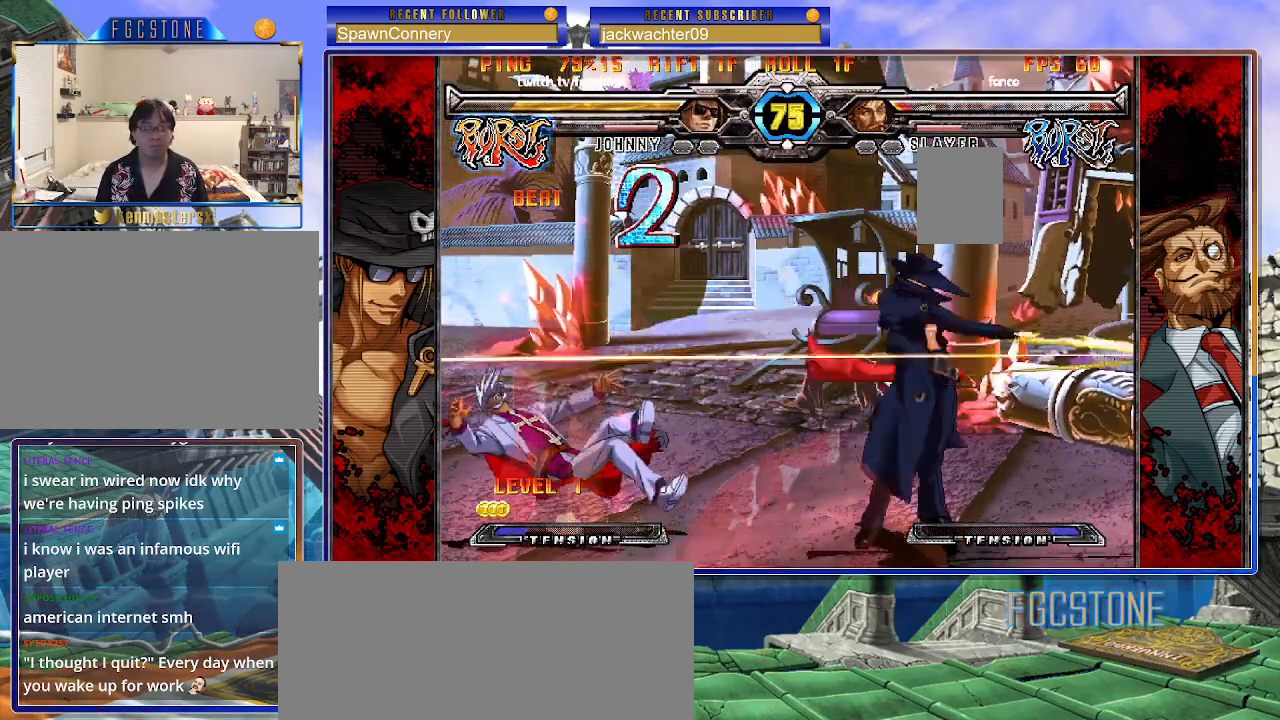
{"buttons": [], "left_stick": "left", "events": [[367, "left_stick", "left"], [433, "left_stick", "center"], [500, "left_stick", "left"]]}
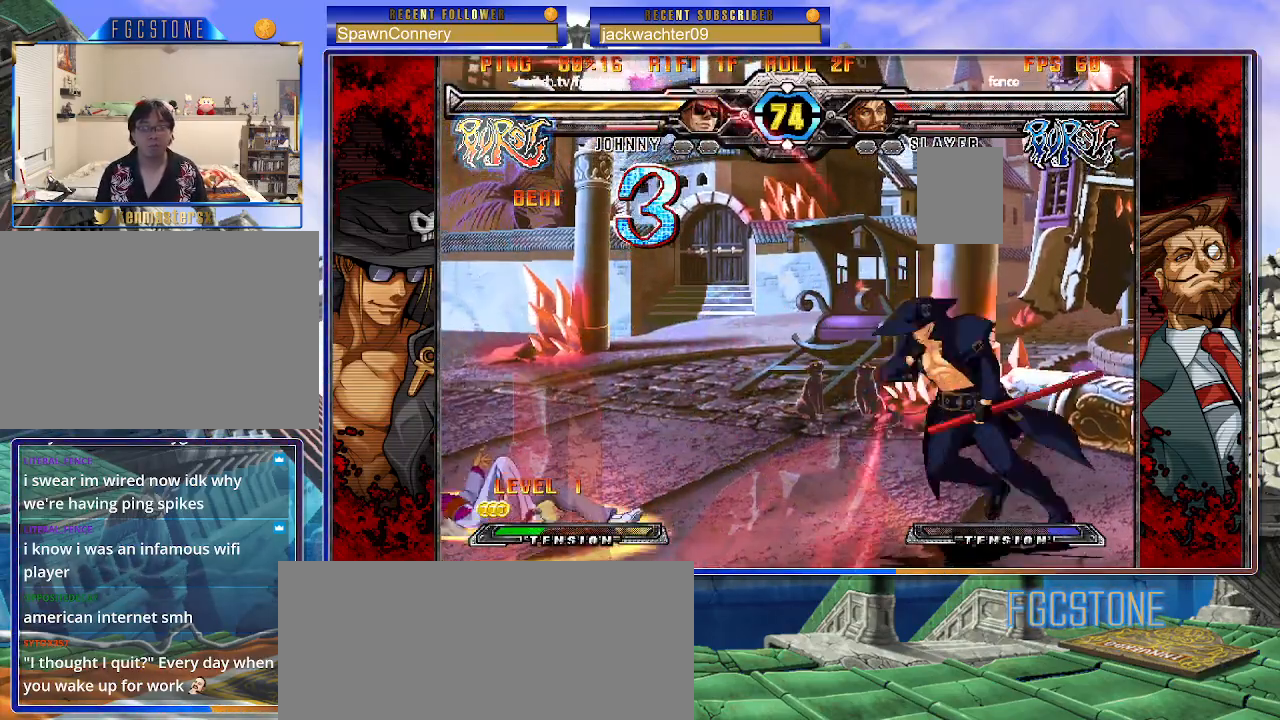
{"buttons": [], "left_stick": "down-right", "events": [[217, "HS", "down"], [317, "HS", "up"], [433, "left_stick", "center"], [500, "left_stick", "down-right"]]}
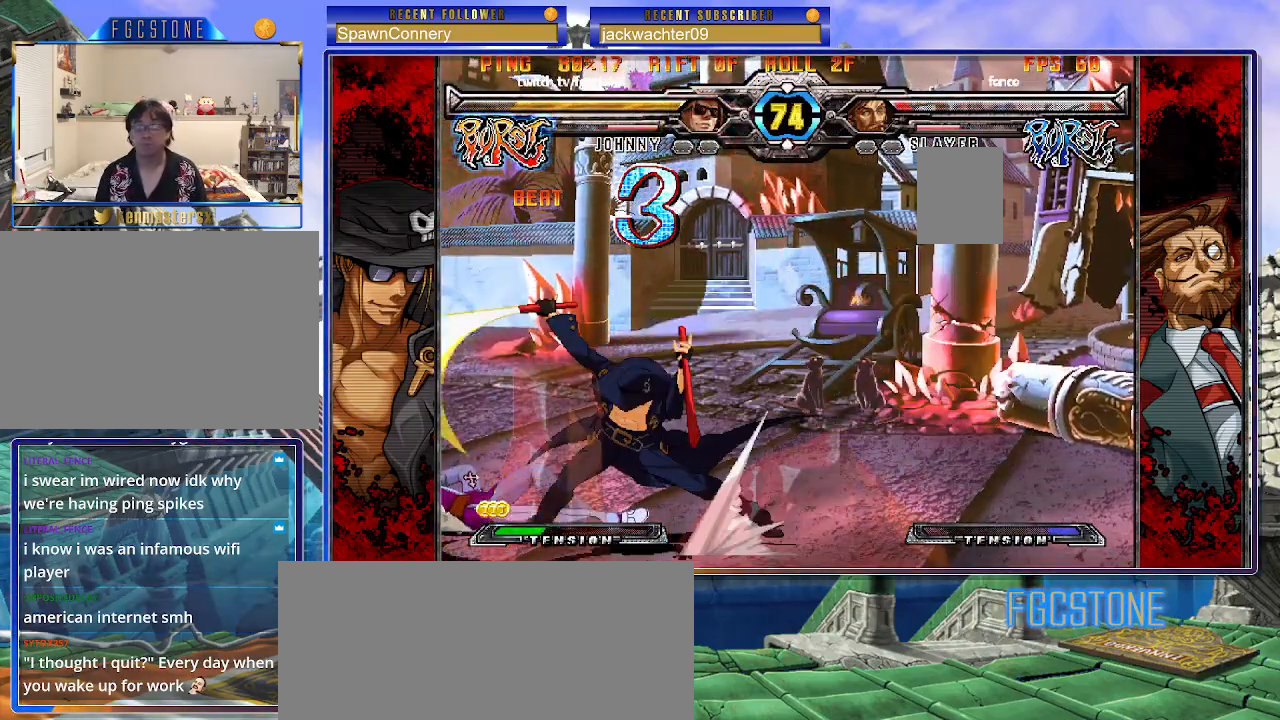
{"buttons": [], "left_stick": "center", "events": [[83, "left_stick", "down-left"], [200, "left_stick", "center"], [217, "K", "down"], [283, "K", "up"]]}
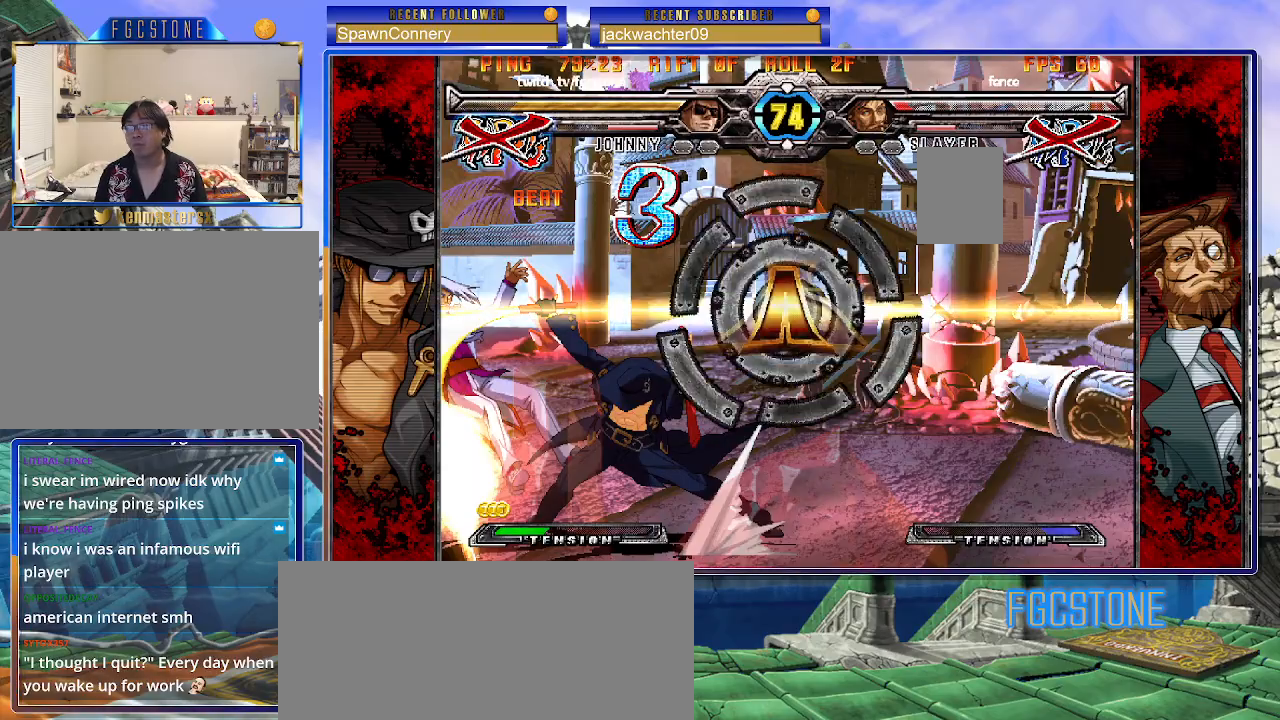
{"buttons": [], "left_stick": "center", "events": [[133, "left_stick", "down"], [317, "left_stick", "center"], [400, "K", "down"], [450, "K", "up"]]}
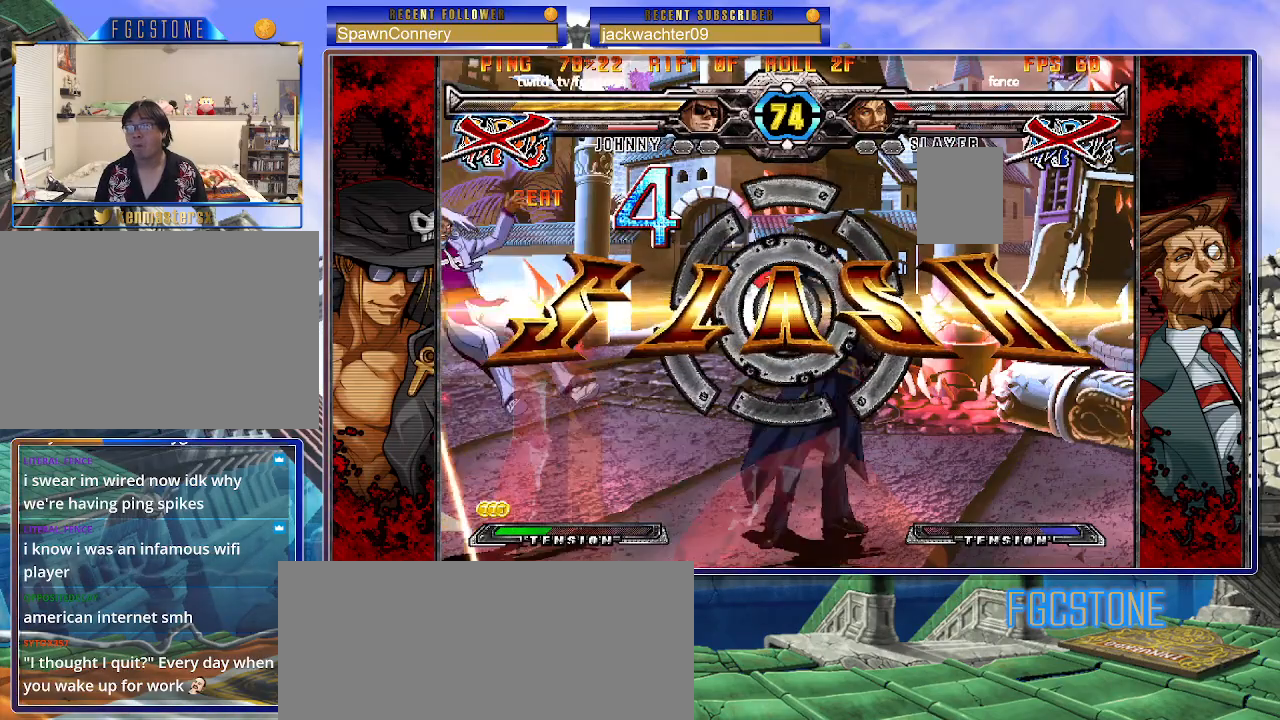
{"buttons": [], "left_stick": "center", "events": []}
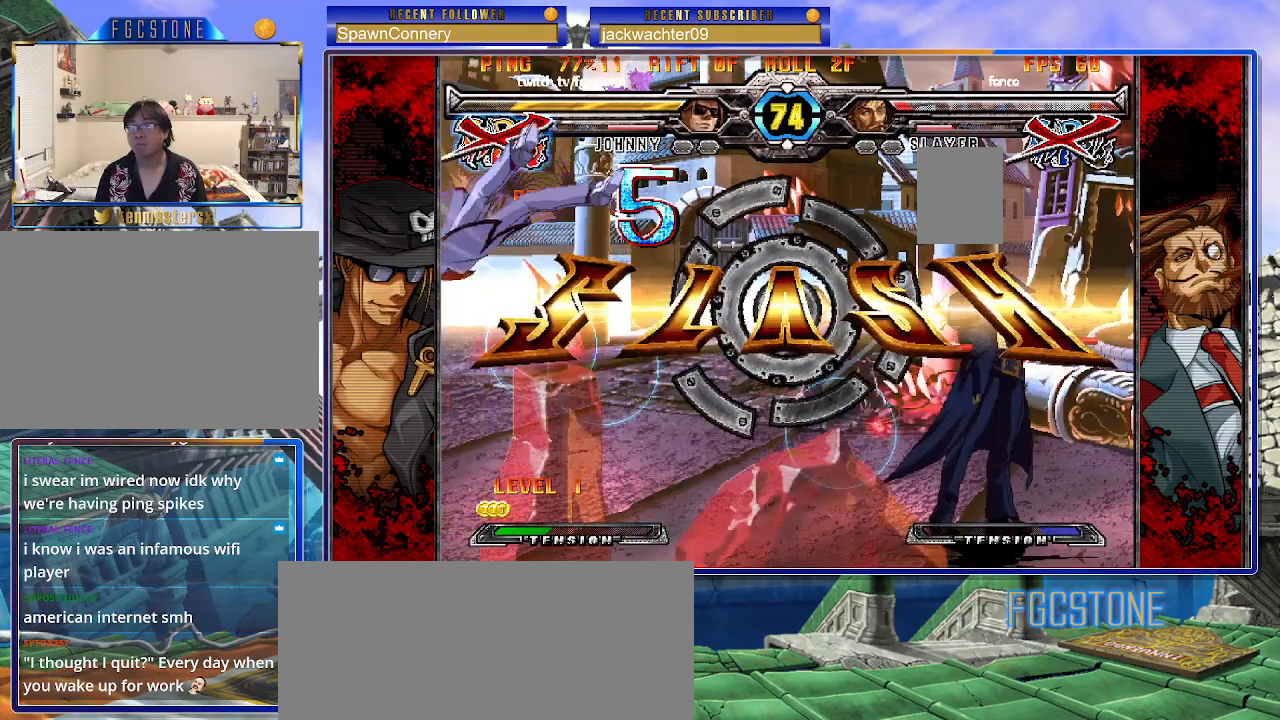
{"buttons": ["K"], "left_stick": "center", "events": [[150, "K", "down"], [200, "S", "down"], [217, "K", "up"], [250, "S", "up"], [317, "K", "down"], [367, "S", "down"], [383, "K", "up"], [433, "S", "up"], [467, "K", "down"]]}
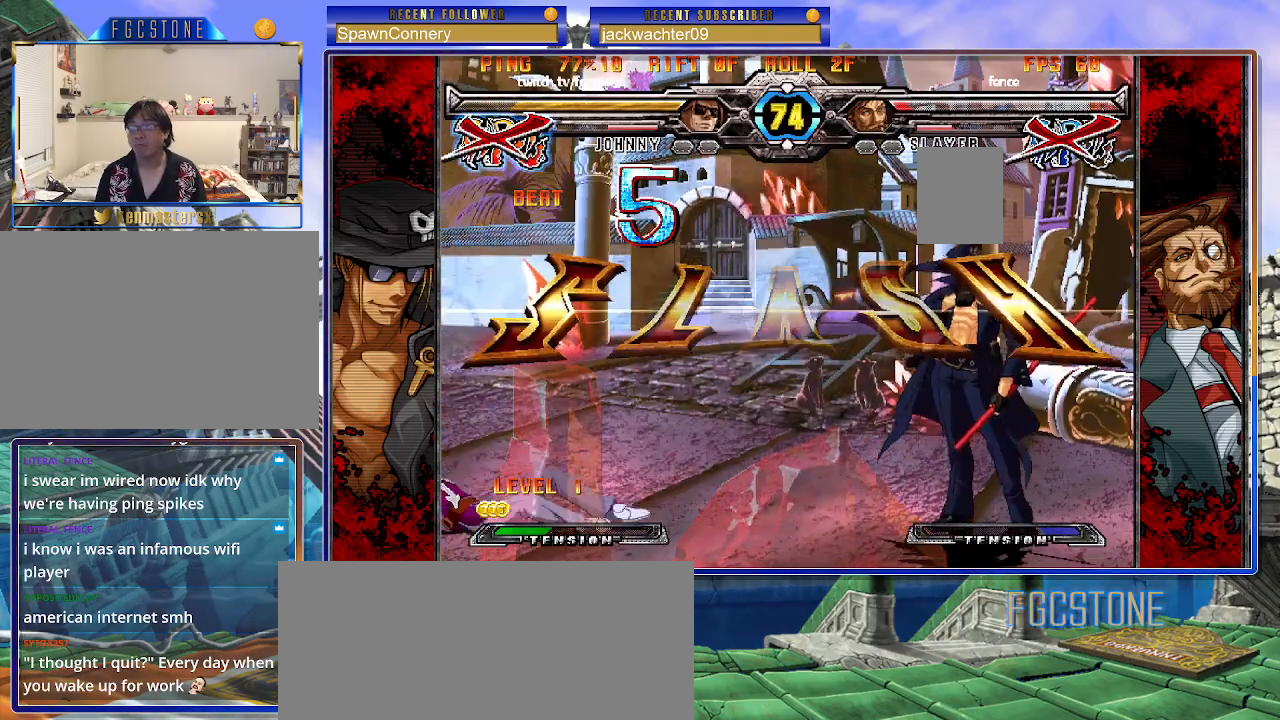
{"buttons": ["K", "S"], "left_stick": "center", "events": [[33, "K", "up"], [33, "S", "down"], [83, "S", "up"], [117, "K", "down"], [183, "K", "up"], [183, "S", "down"], [250, "S", "up"], [283, "K", "down"], [333, "K", "up"], [333, "S", "down"], [400, "S", "up"], [433, "K", "down"], [467, "S", "down"]]}
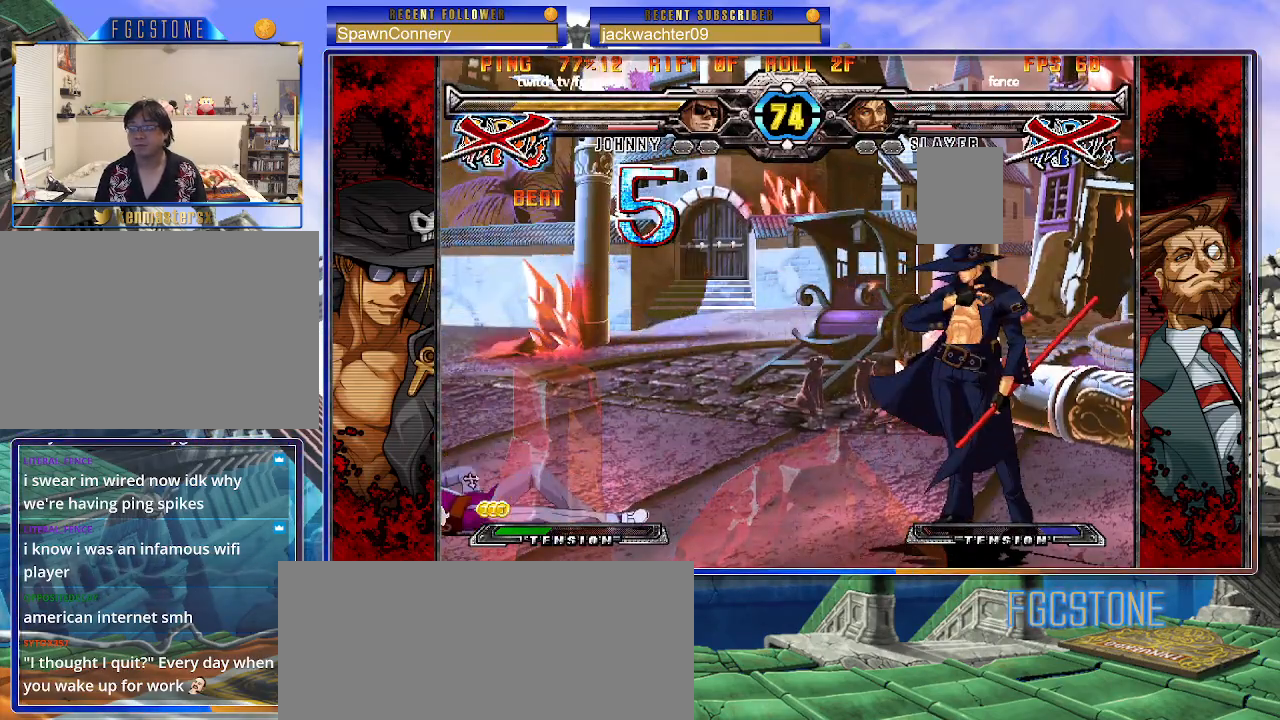
{"buttons": [], "left_stick": "center", "events": [[17, "K", "up"], [50, "S", "up"]]}
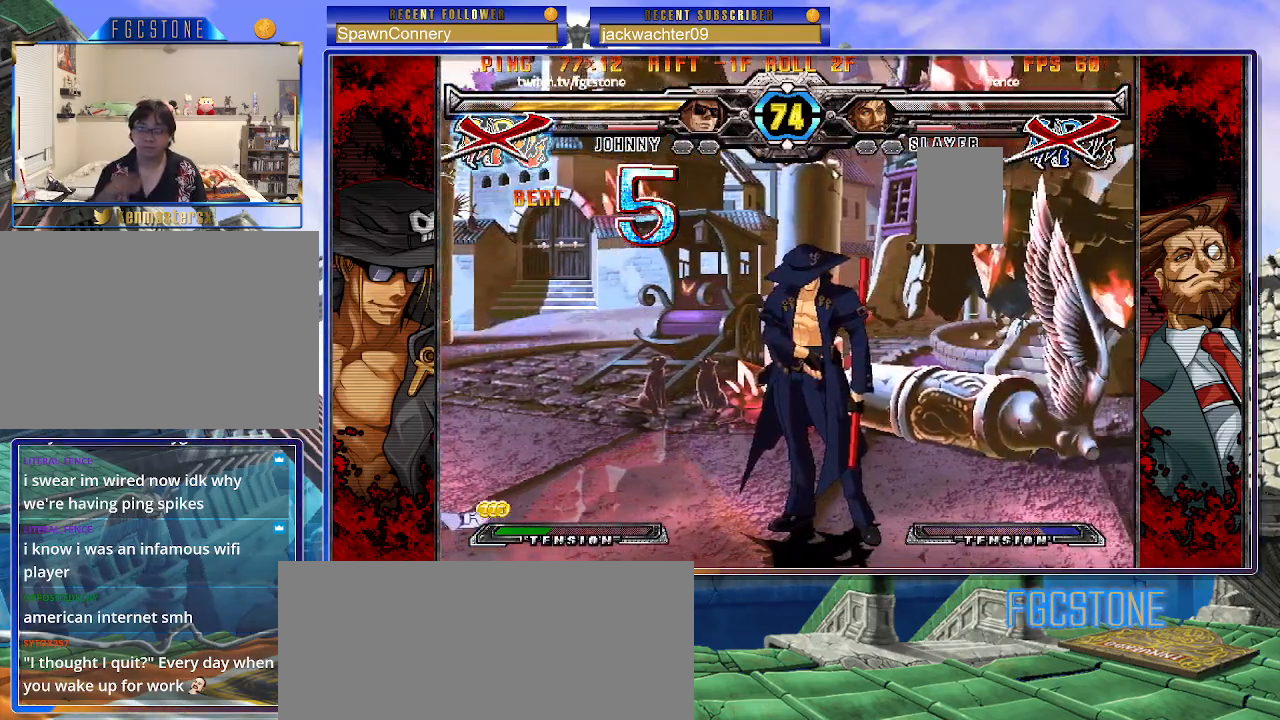
{"buttons": ["HS", "K", "P", "S"], "left_stick": "center", "events": [[317, "P", "down"], [433, "P", "up"], [450, "P", "down"], [467, "K", "down"], [500, "HS", "down"], [500, "S", "down"]]}
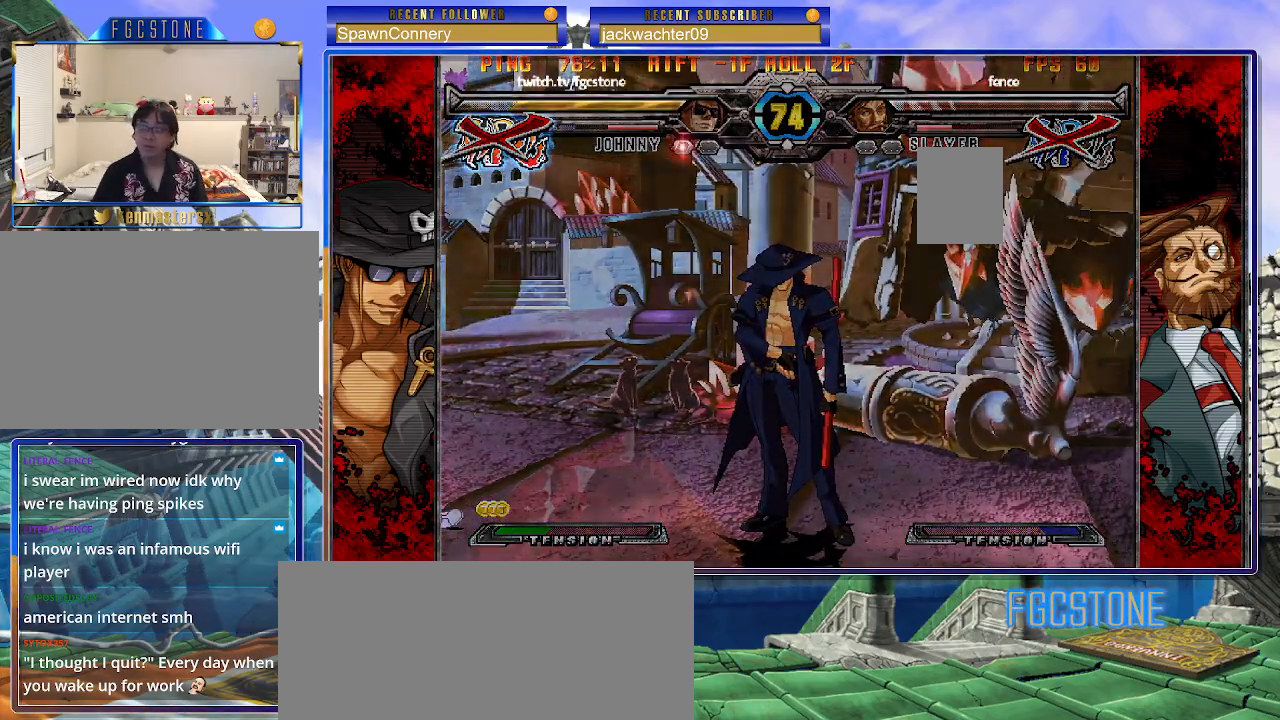
{"buttons": [], "left_stick": "center", "events": [[17, "P", "up"], [50, "K", "up"], [100, "HS", "up"], [100, "K", "down"], [100, "S", "up"], [183, "HS", "down"], [183, "P", "down"], [183, "S", "down"], [217, "K", "up"], [267, "HS", "up"], [300, "K", "down"], [300, "S", "up"], [333, "P", "up"], [350, "HS", "down"], [350, "S", "down"], [383, "K", "up"], [450, "HS", "up"], [483, "S", "up"]]}
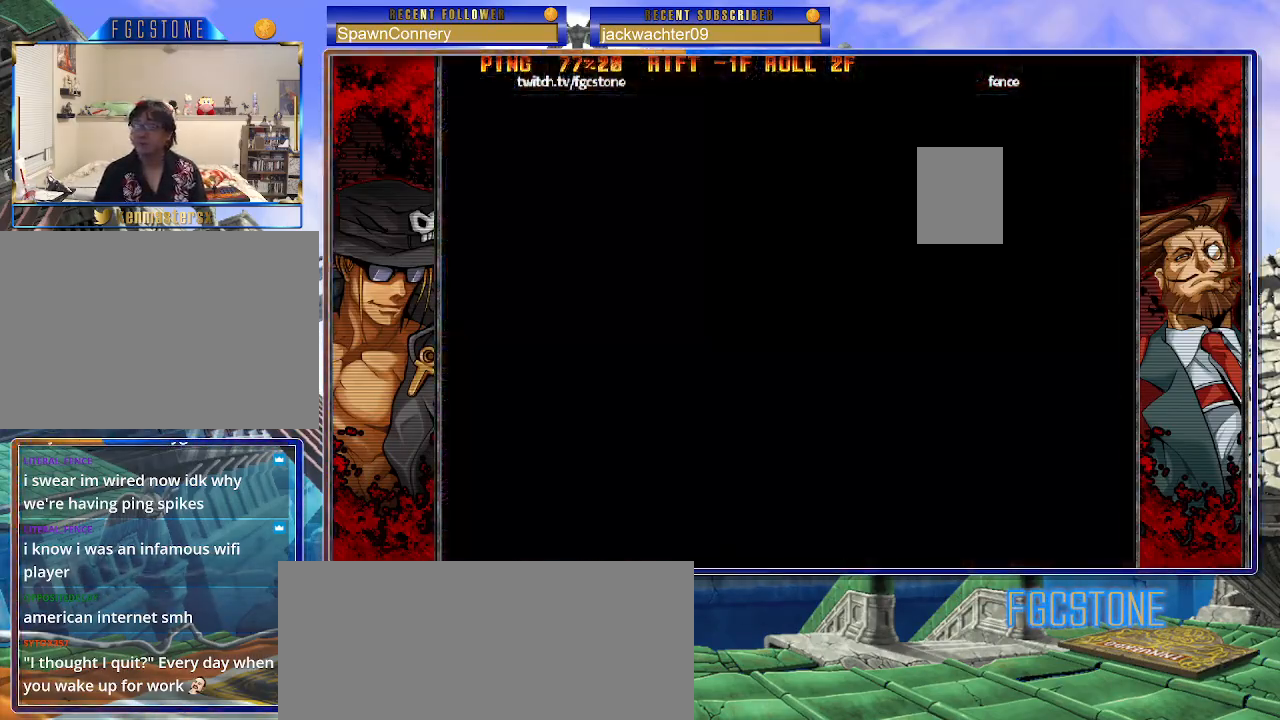
{"buttons": [], "left_stick": "center", "events": []}
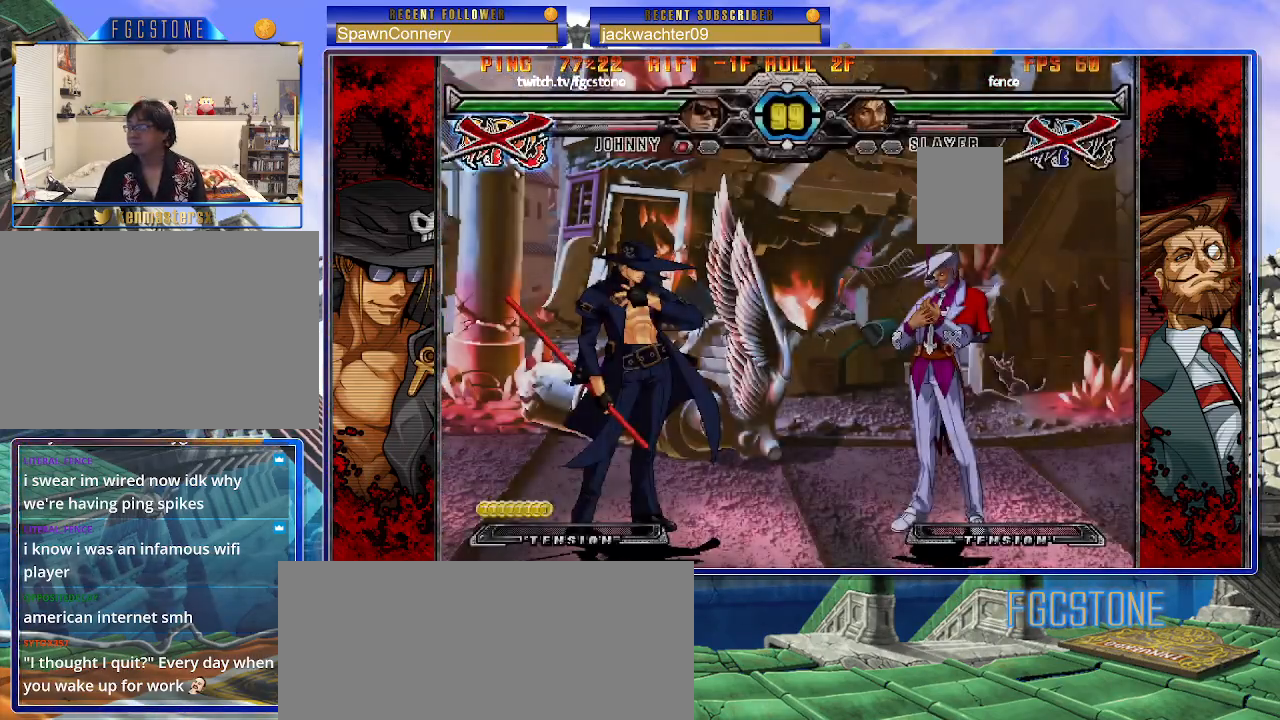
{"buttons": [], "left_stick": "center", "events": []}
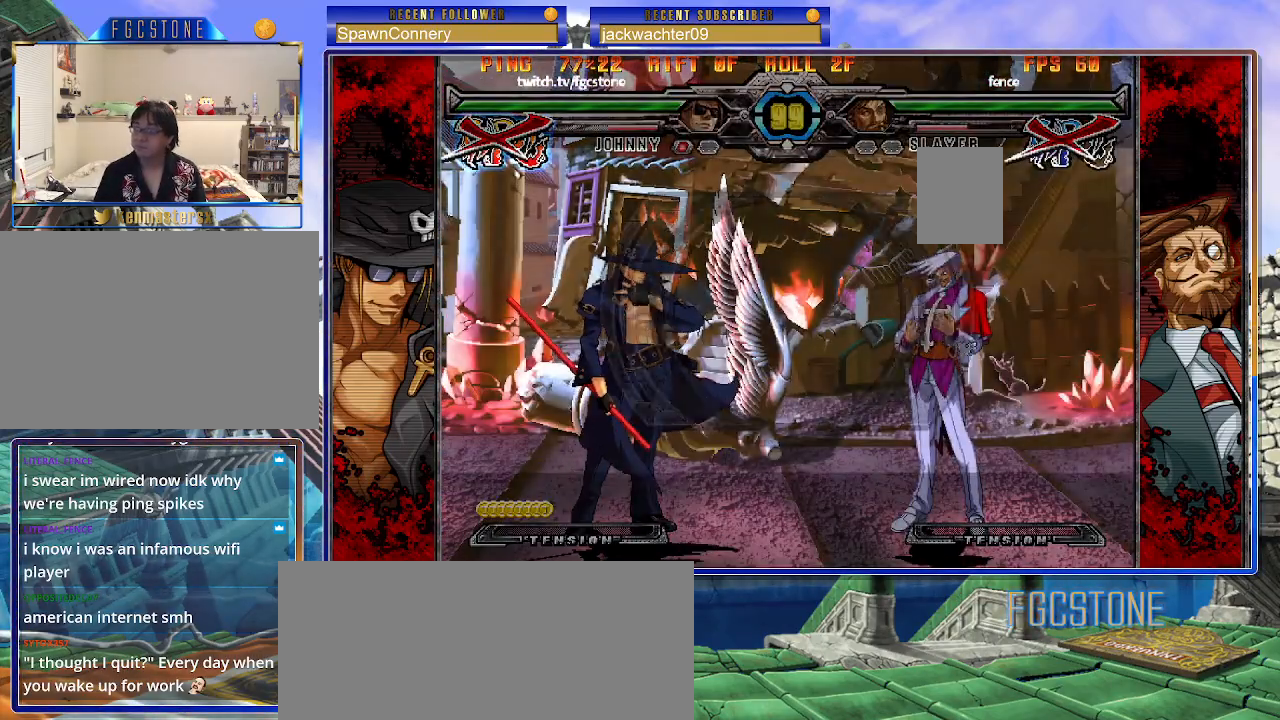
{"buttons": [], "left_stick": "left", "events": [[50, "left_stick", "left"]]}
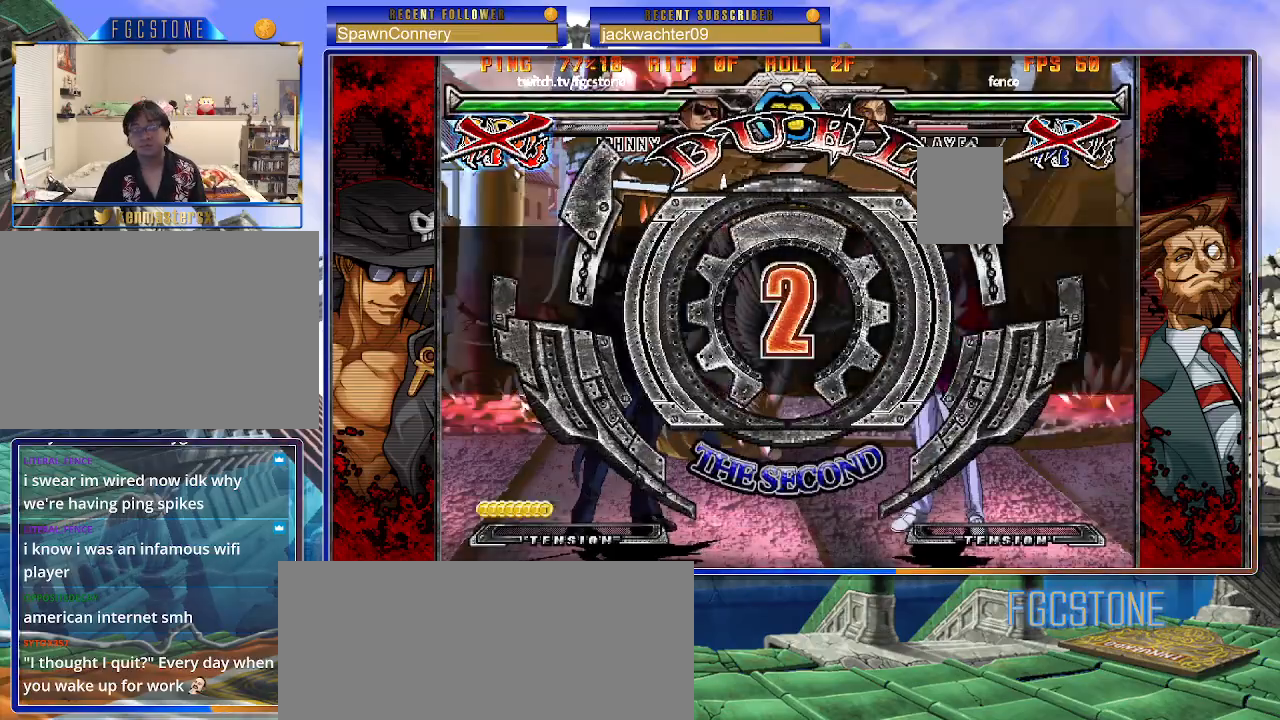
{"buttons": [], "left_stick": "left", "events": []}